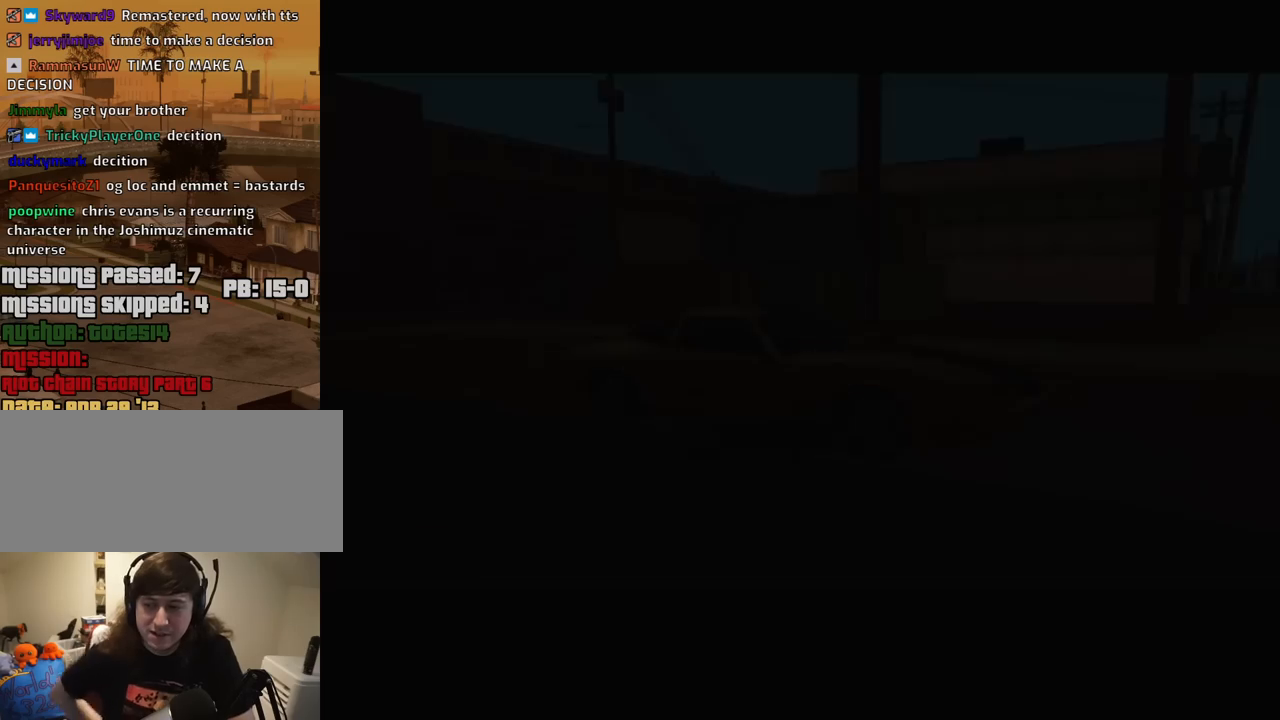
Gameplay with keyboard and mouse; each line is a JSON object with the keys and mouse buttons held at the frame after it. "events" lists presses ("down") and releases ("up") of "1", "2", "3", "4", "5", "6", "8", "a", "alt", "c", "ctrl", "d", "down", "e", "escape", "f", "f1", "f2", "f3", "g", "h", "left", "num2", "q", "r", "right", "s", "shift", "space", "t", "tab", "up", "v", "w", "x", "z", "mouse_left", "mouse_middle", "mouse_right", "mouse_wheel_up" and "mouse_wheel_down" between this image and that frame as [ms after this image, input, new state], when the widget could be followed in between. "mouse_left", "mouse_middle", "mouse_right", "mouse_wheel_up", "mouse_wheel_down" = the "left", "middle", "right", "wheel_up", "wheel_down" buttons of the "mouse" list. No other keys are recorded. Mouse movement is not recorded.
{"keys": ["w"], "mouse": [], "events": [[234, "w", "down"]]}
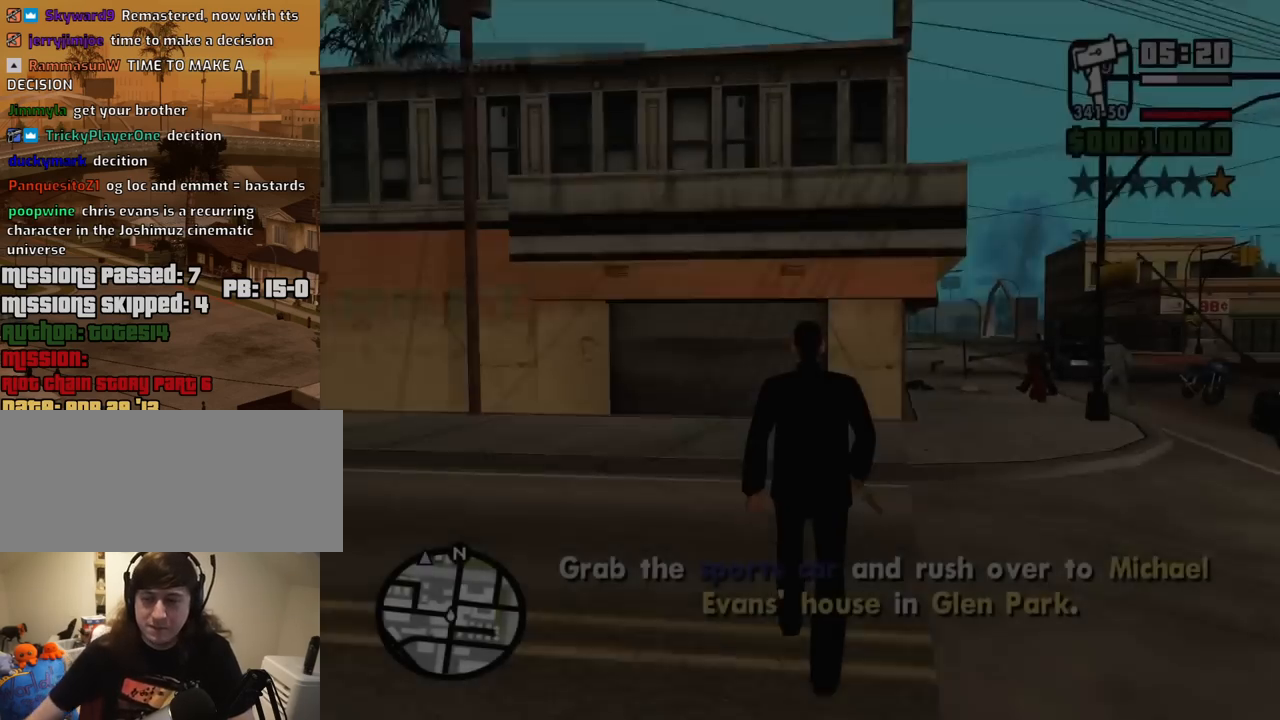
{"keys": ["w"], "mouse": [], "events": [[350, "space", "down"], [384, "space", "up"]]}
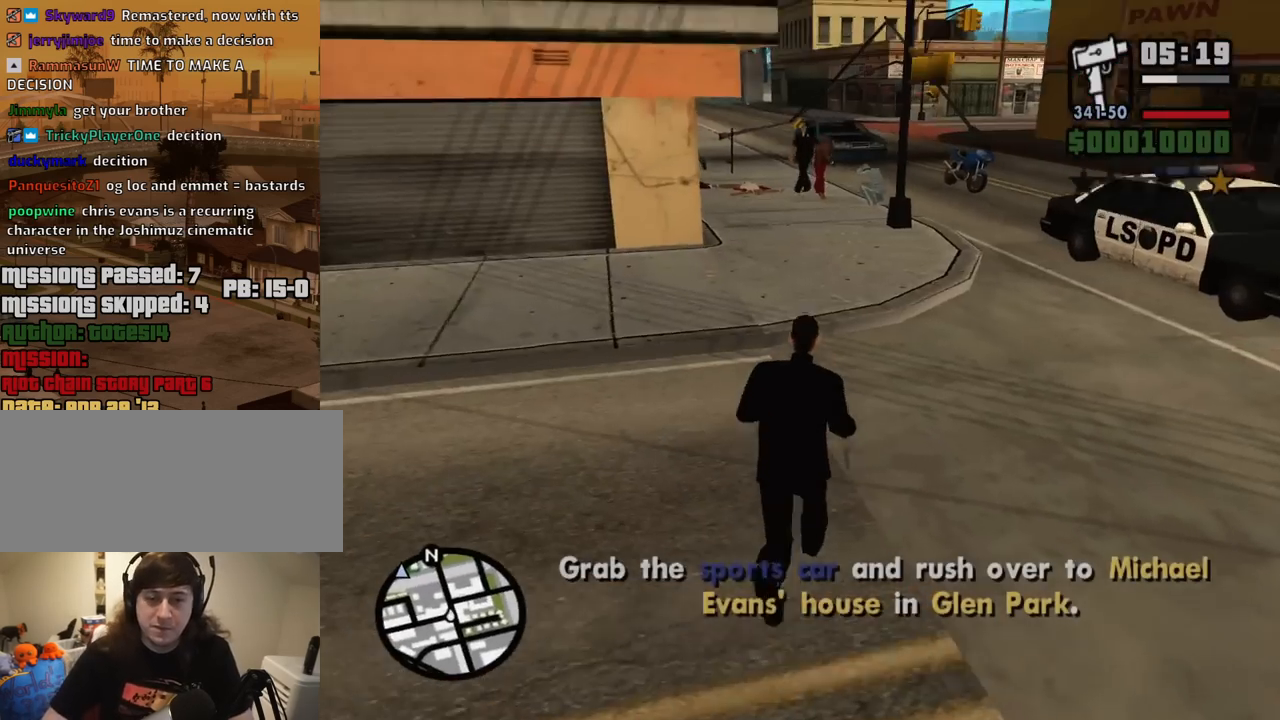
{"keys": ["w"], "mouse": [], "events": [[34, "a", "down"], [34, "space", "down"], [134, "space", "up"], [217, "space", "down"], [317, "space", "up"], [450, "a", "up"], [450, "space", "down"], [500, "space", "up"]]}
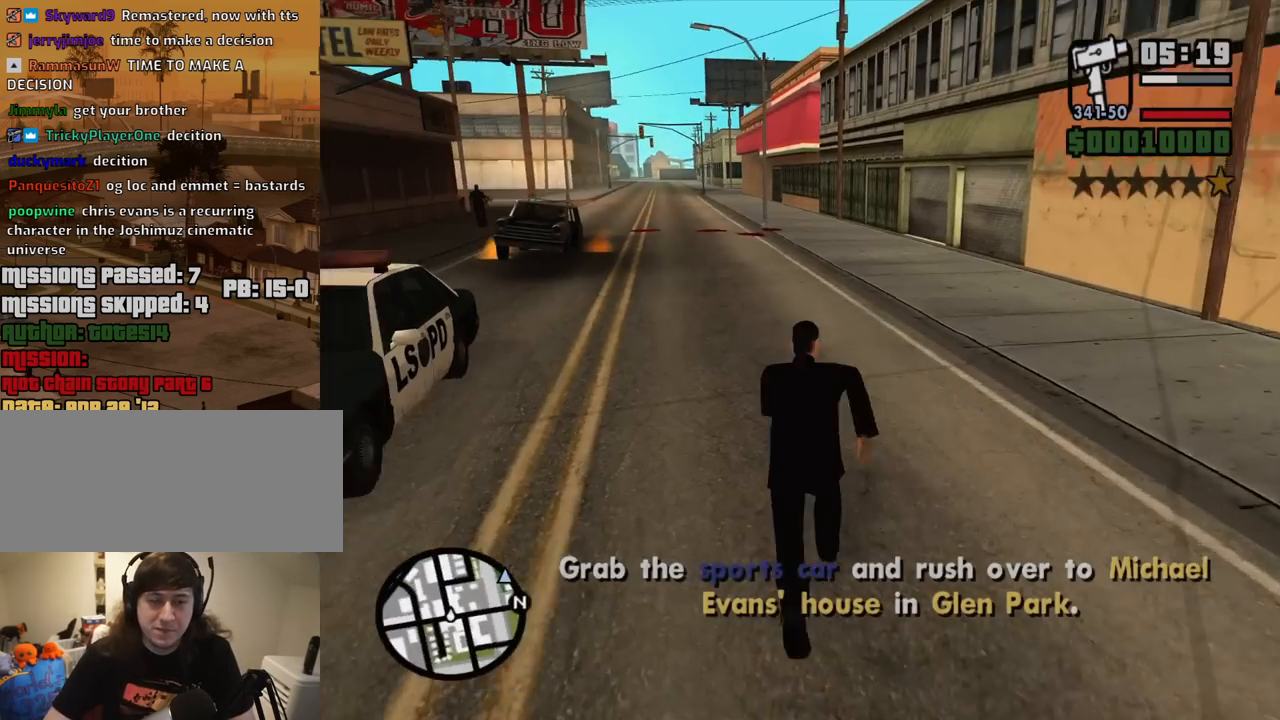
{"keys": ["space", "w"], "mouse": [], "events": [[100, "space", "down"], [184, "space", "up"], [284, "space", "down"], [384, "space", "up"], [467, "space", "down"]]}
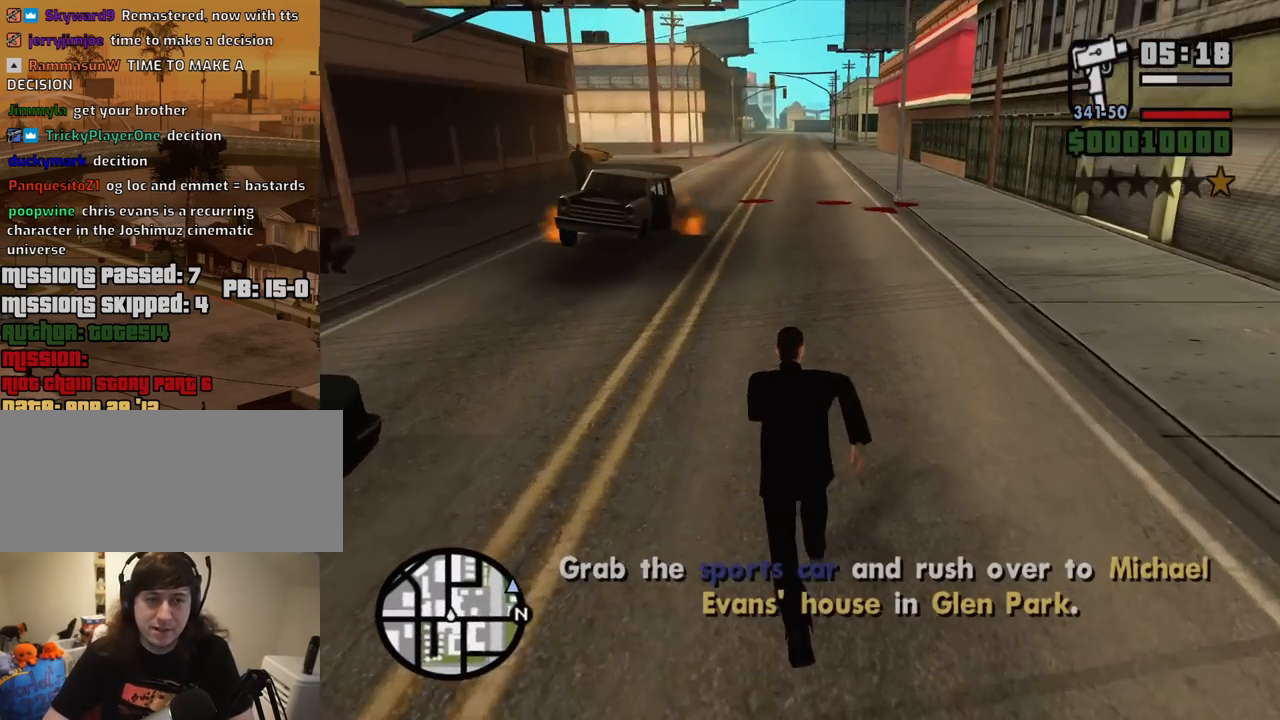
{"keys": ["space", "w"], "mouse": [], "events": [[17, "space", "up"], [117, "space", "down"], [200, "space", "up"], [300, "space", "down"], [384, "space", "up"], [484, "space", "down"]]}
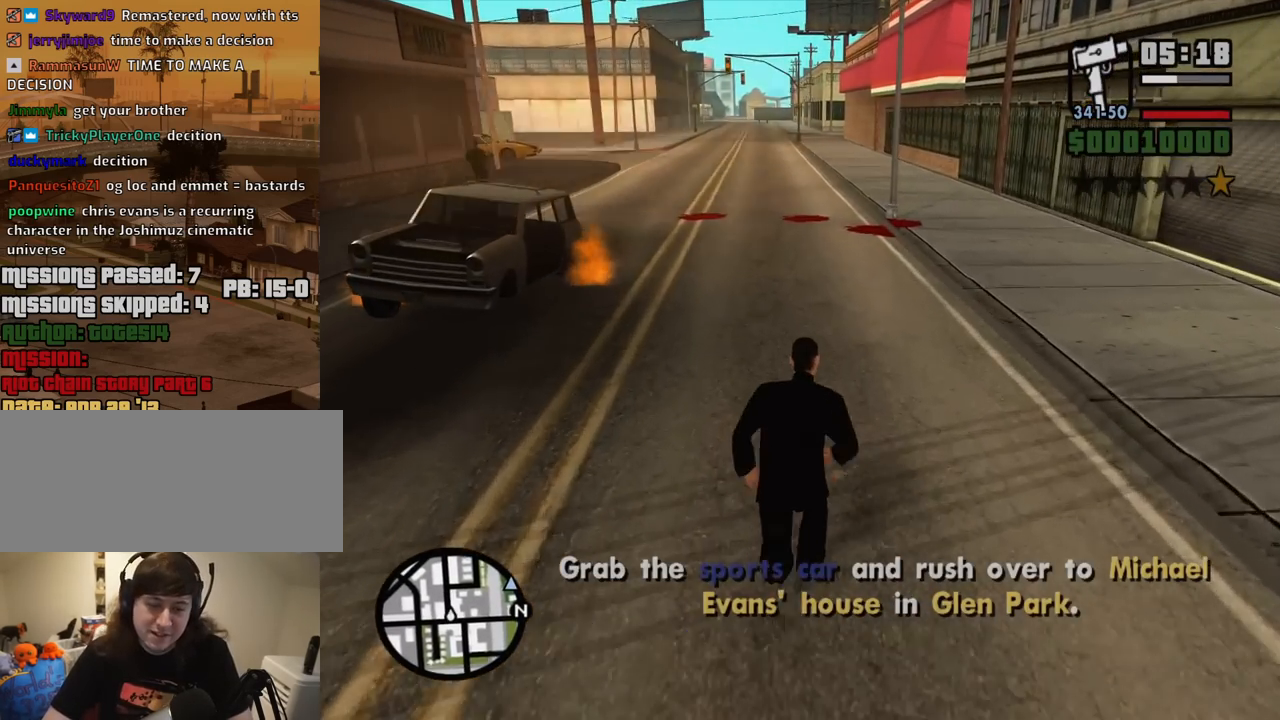
{"keys": ["space", "w"], "mouse": [], "events": [[34, "space", "up"], [134, "space", "down"], [217, "space", "up"], [317, "space", "down"], [400, "space", "up"], [500, "space", "down"]]}
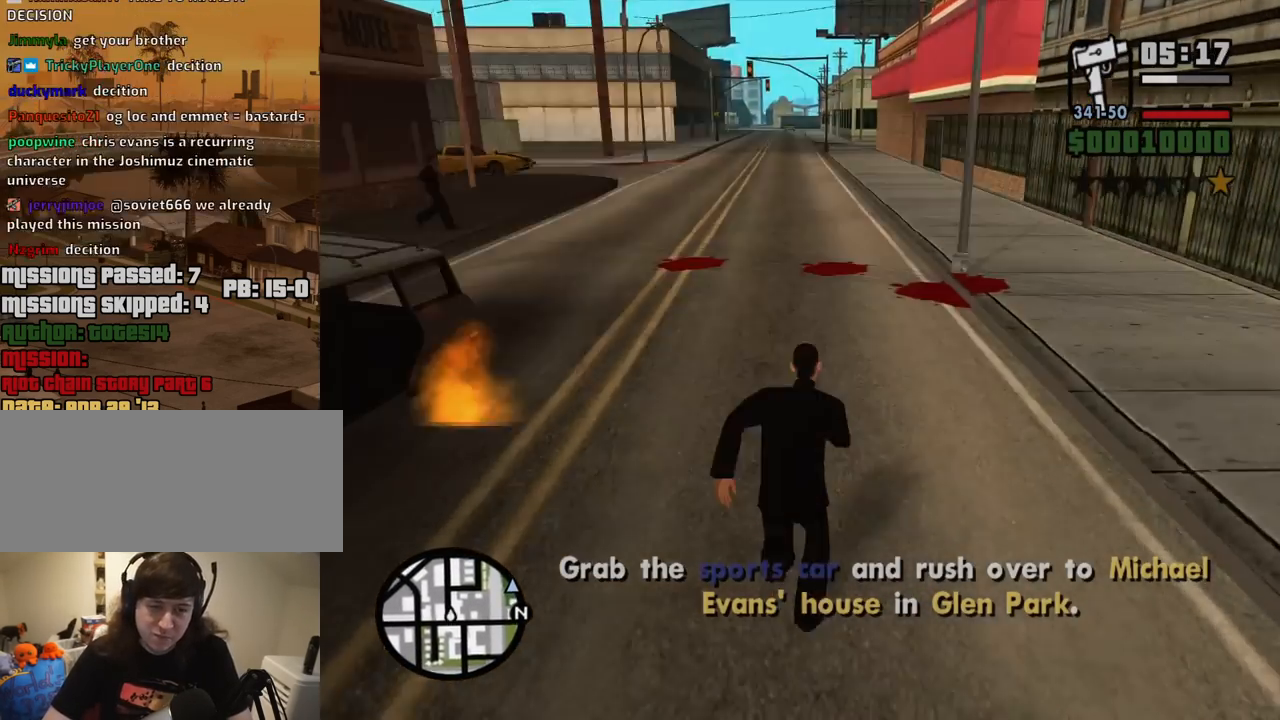
{"keys": ["w"], "mouse": [], "events": [[100, "space", "up"], [184, "space", "down"], [234, "space", "up"], [384, "space", "down"], [417, "space", "up"]]}
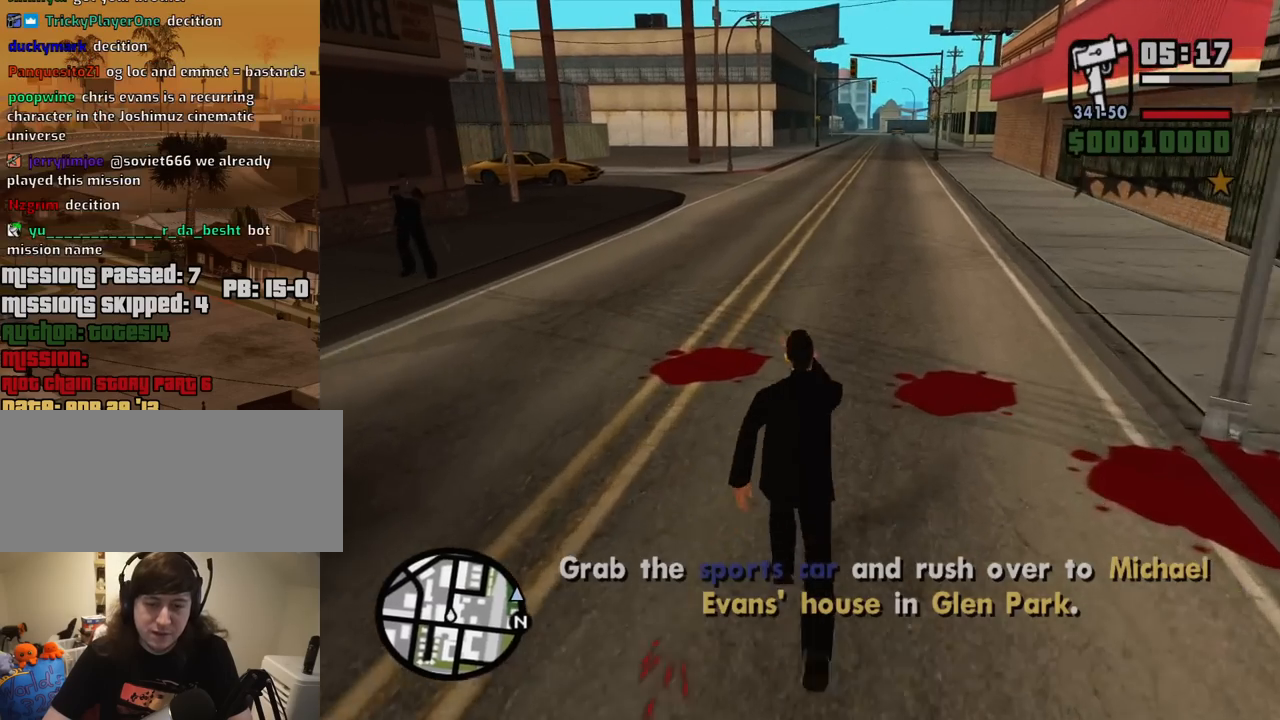
{"keys": ["w"], "mouse": [], "events": [[17, "space", "down"], [67, "space", "up"], [200, "space", "down"], [250, "space", "up"], [350, "space", "down"], [434, "space", "up"]]}
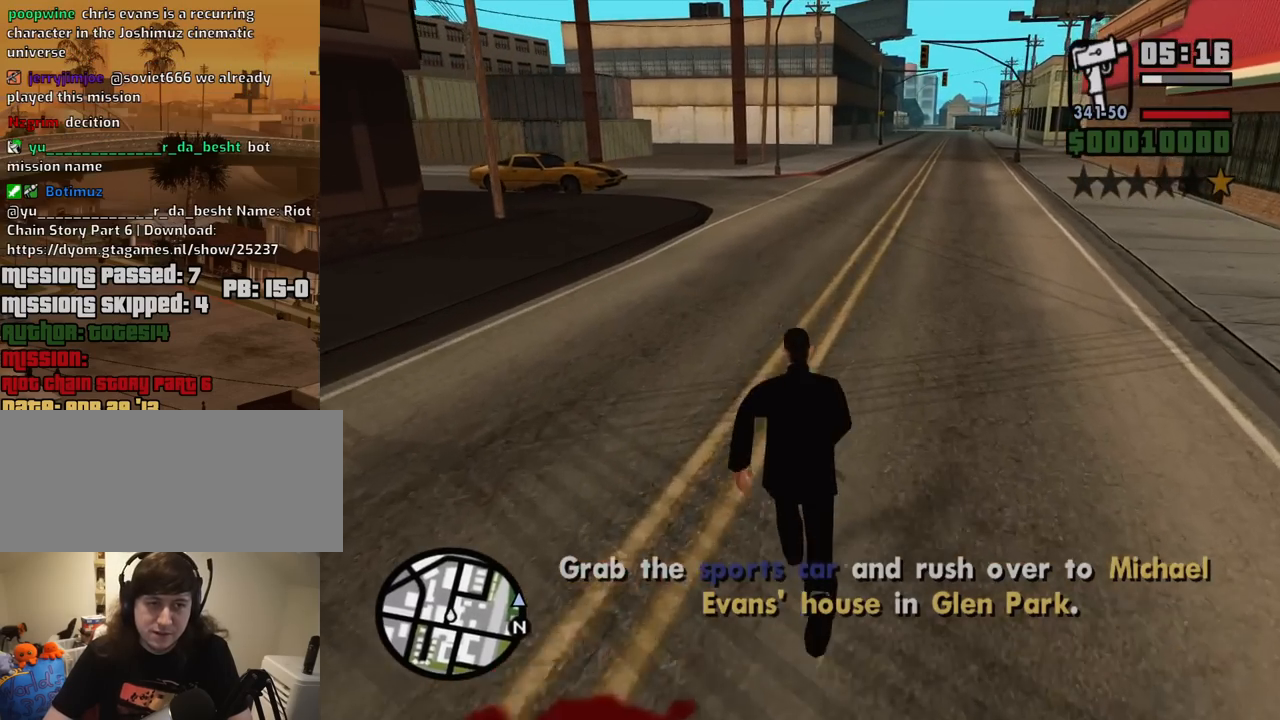
{"keys": ["space", "w"], "mouse": [], "events": [[34, "space", "down"], [134, "space", "up"], [267, "space", "down"], [317, "space", "up"], [450, "space", "down"]]}
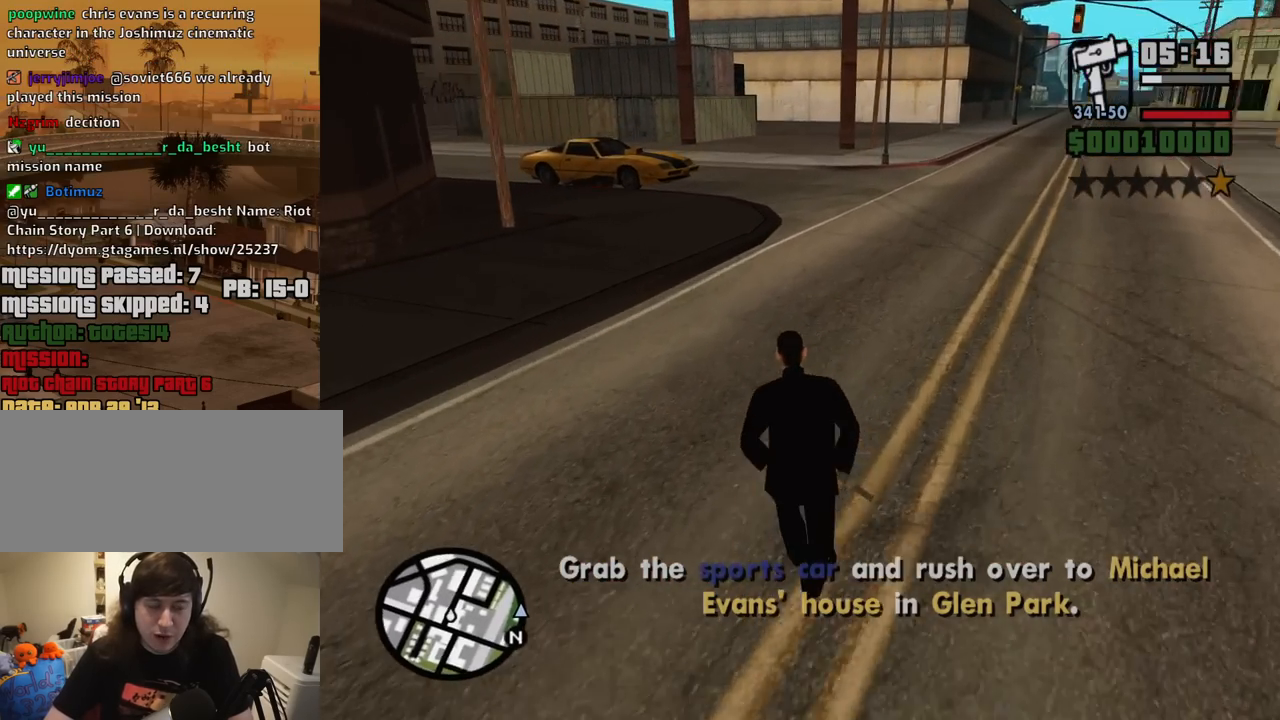
{"keys": ["w"], "mouse": [], "events": [[50, "space", "up"], [150, "space", "down"], [234, "space", "up"], [334, "space", "down"], [417, "space", "up"]]}
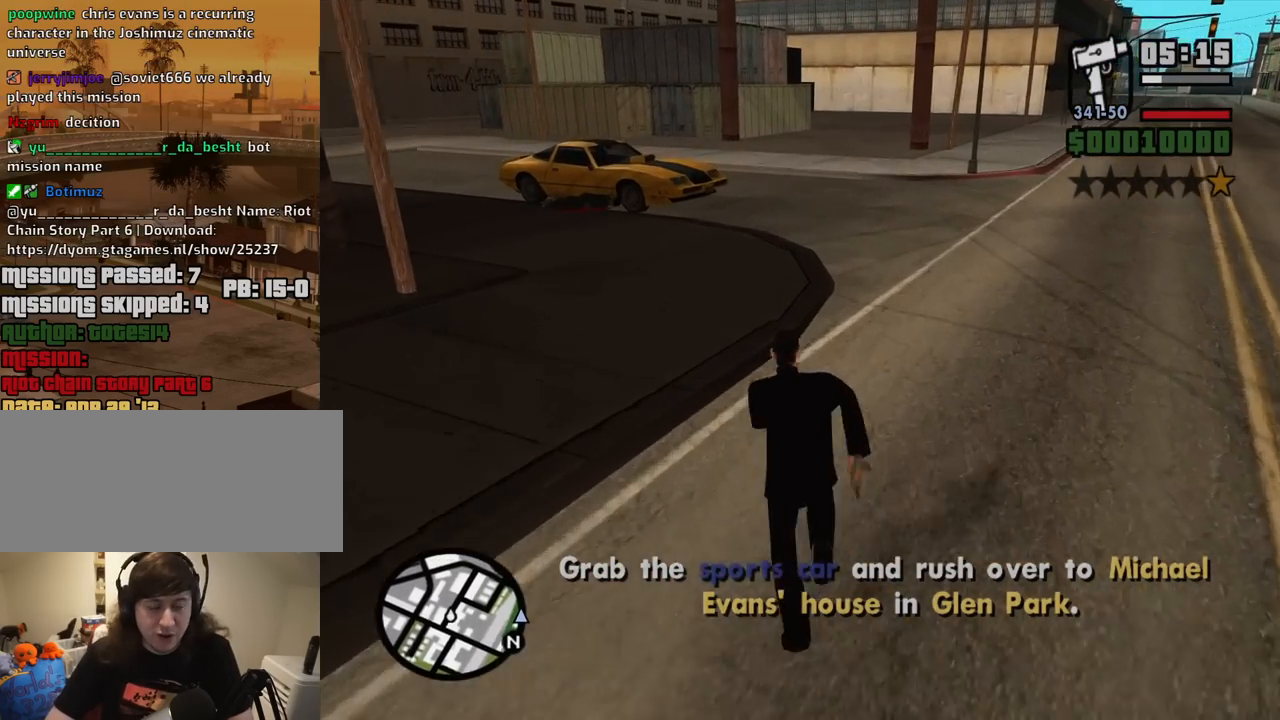
{"keys": ["space", "w"], "mouse": [], "events": [[17, "space", "down"], [117, "space", "up"], [200, "space", "down"], [300, "space", "up"], [434, "space", "down"]]}
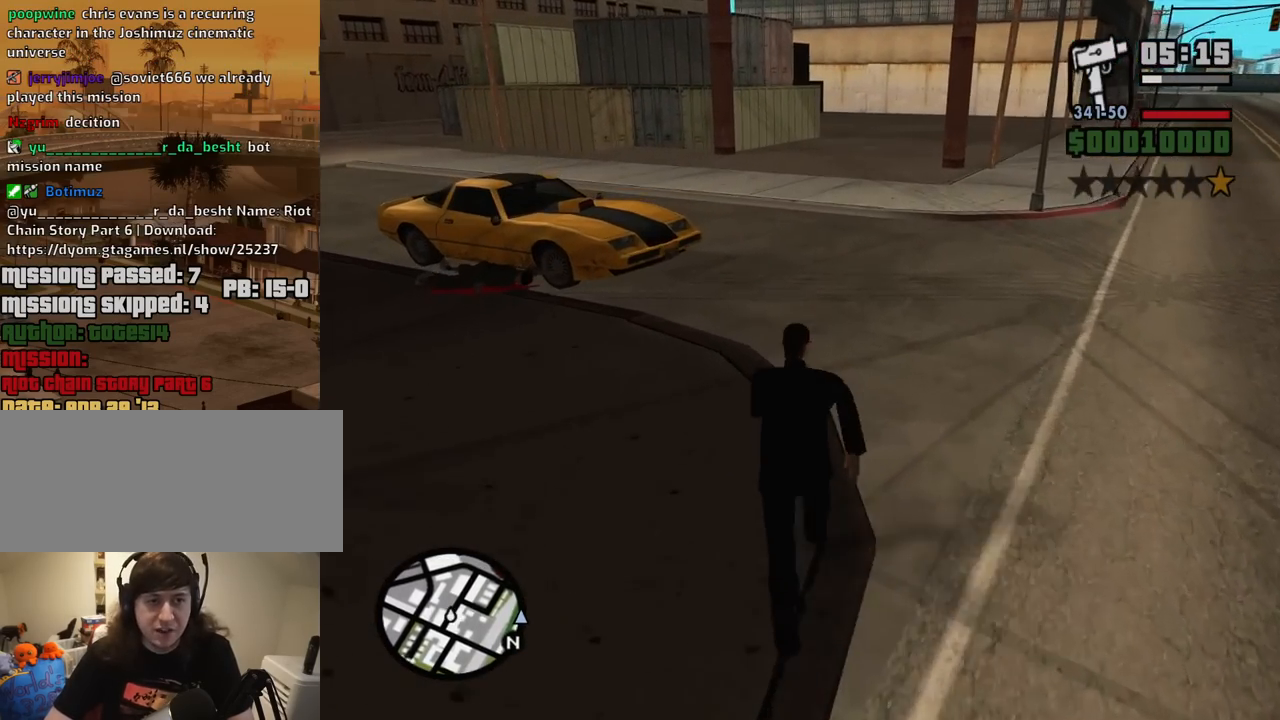
{"keys": ["w"], "mouse": [], "events": [[34, "space", "up"], [167, "space", "down"], [267, "space", "up"], [367, "space", "down"], [450, "space", "up"]]}
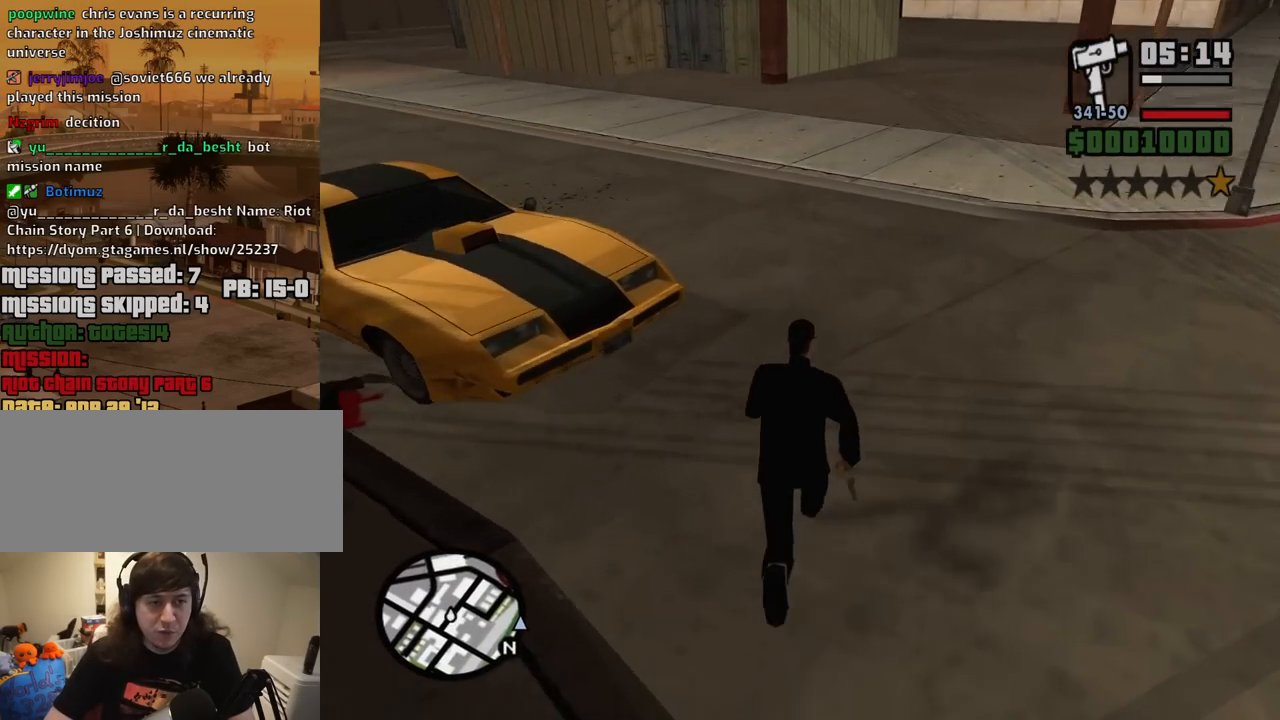
{"keys": ["a", "space", "w"], "mouse": [], "events": [[50, "space", "down"], [134, "space", "up"], [184, "a", "down"], [284, "space", "down"], [384, "space", "up"], [467, "space", "down"]]}
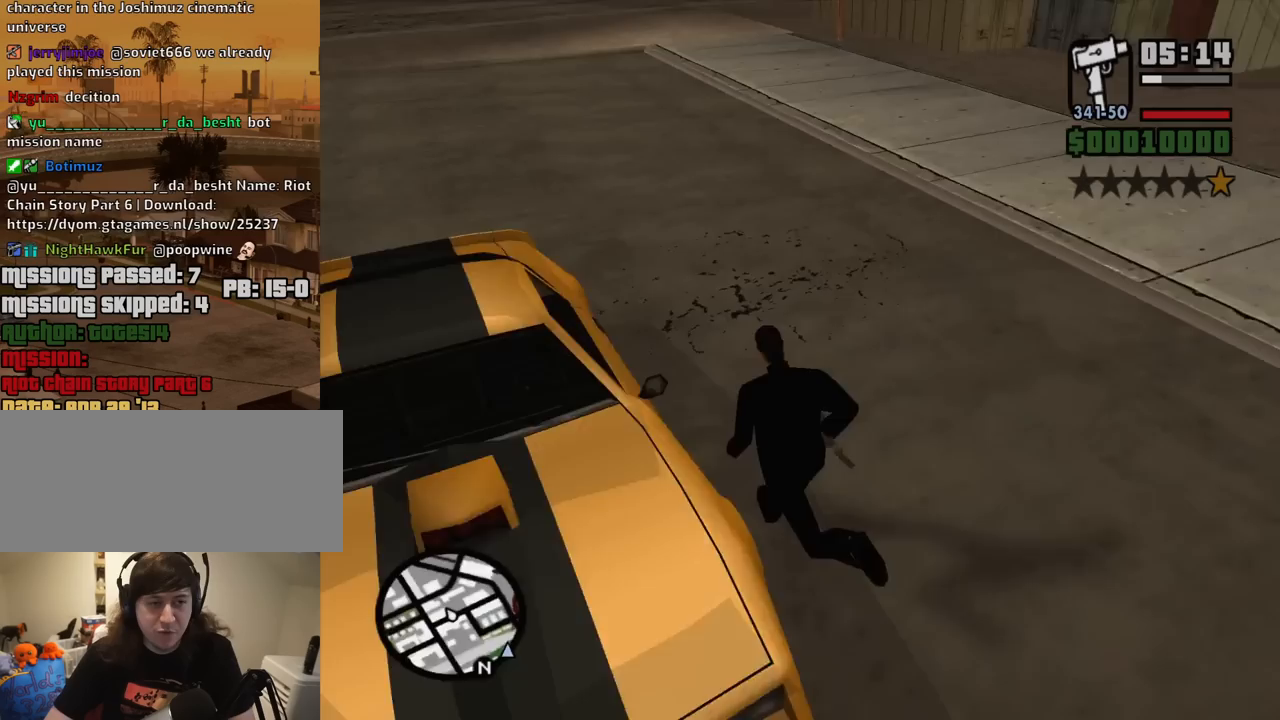
{"keys": [], "mouse": [], "events": [[67, "f", "down"], [67, "space", "up"], [117, "a", "up"], [117, "f", "up"], [117, "w", "up"]]}
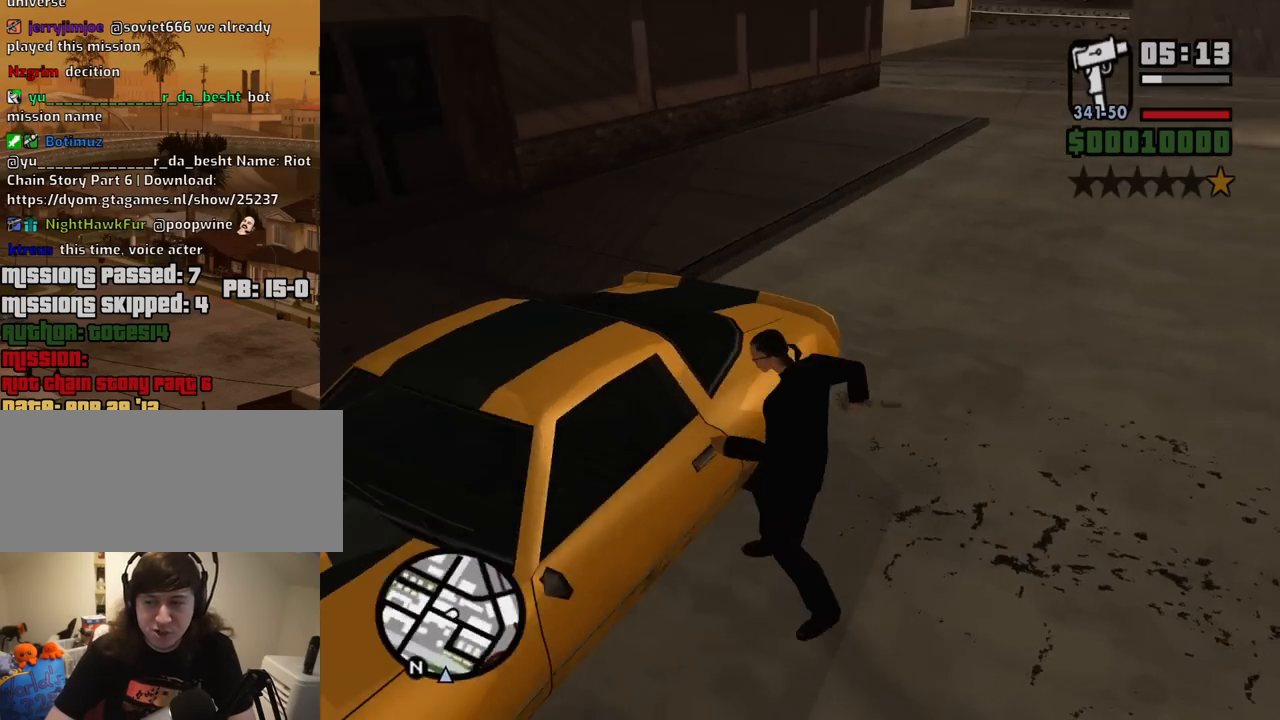
{"keys": [], "mouse": [], "events": []}
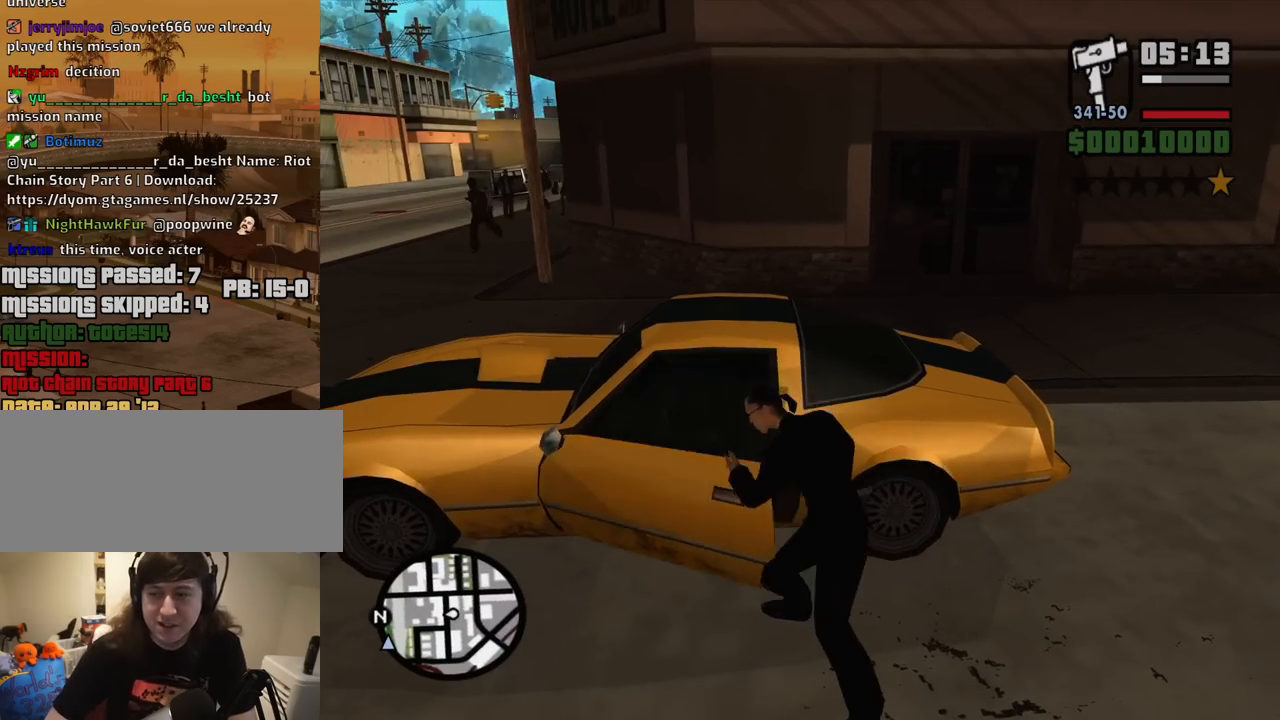
{"keys": [], "mouse": [], "events": []}
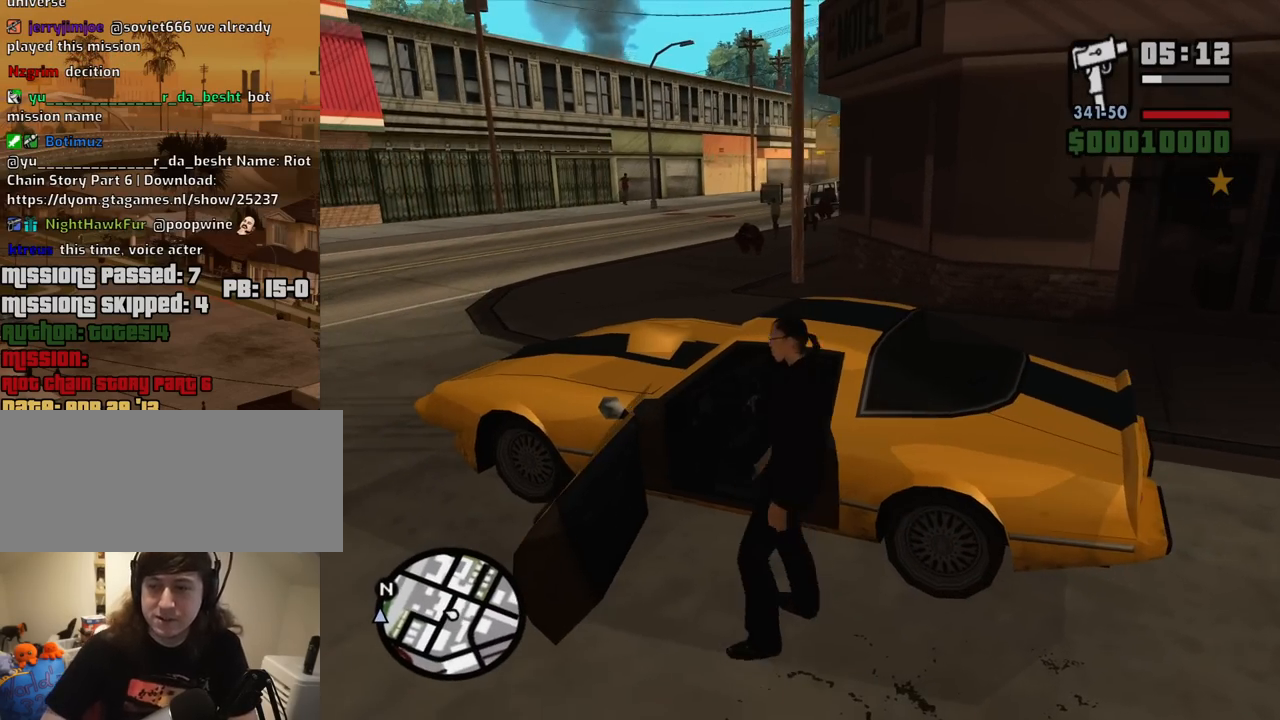
{"keys": ["6", "d", "shift", "w"], "mouse": [], "events": [[350, "6", "down"], [350, "shift", "down"], [350, "w", "down"], [384, "d", "down"]]}
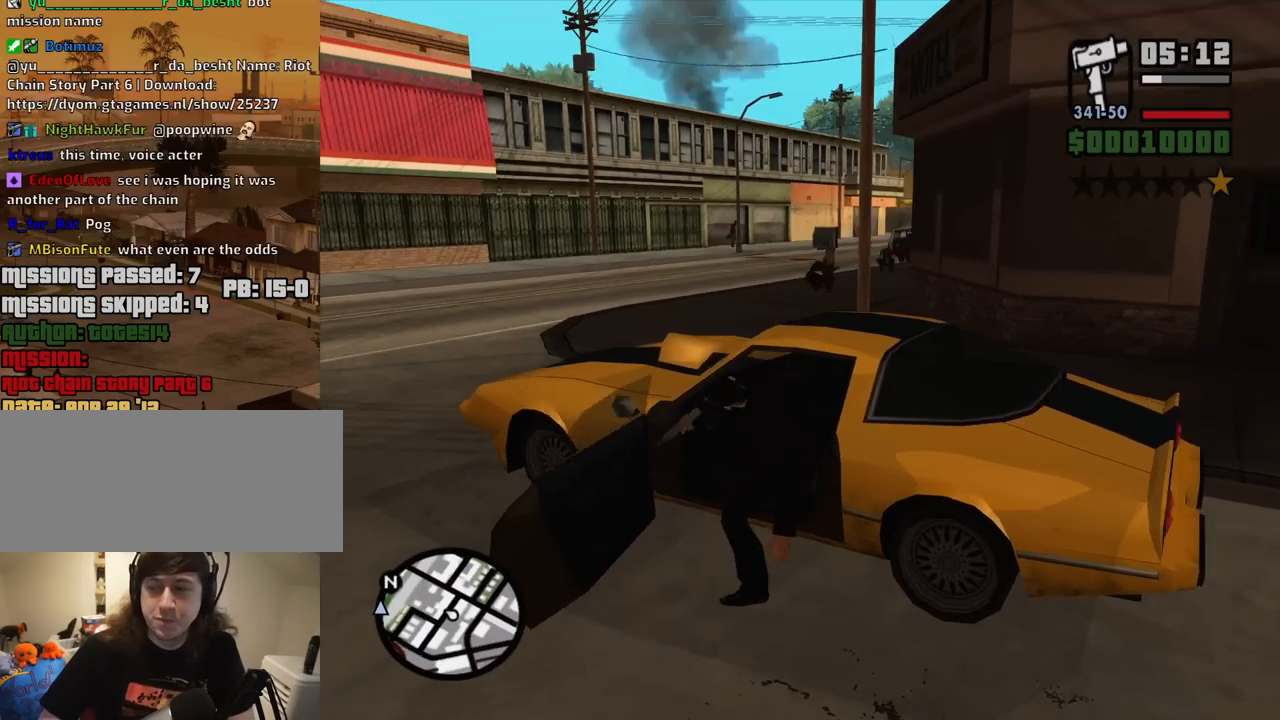
{"keys": ["6", "d", "shift", "w"], "mouse": [], "events": []}
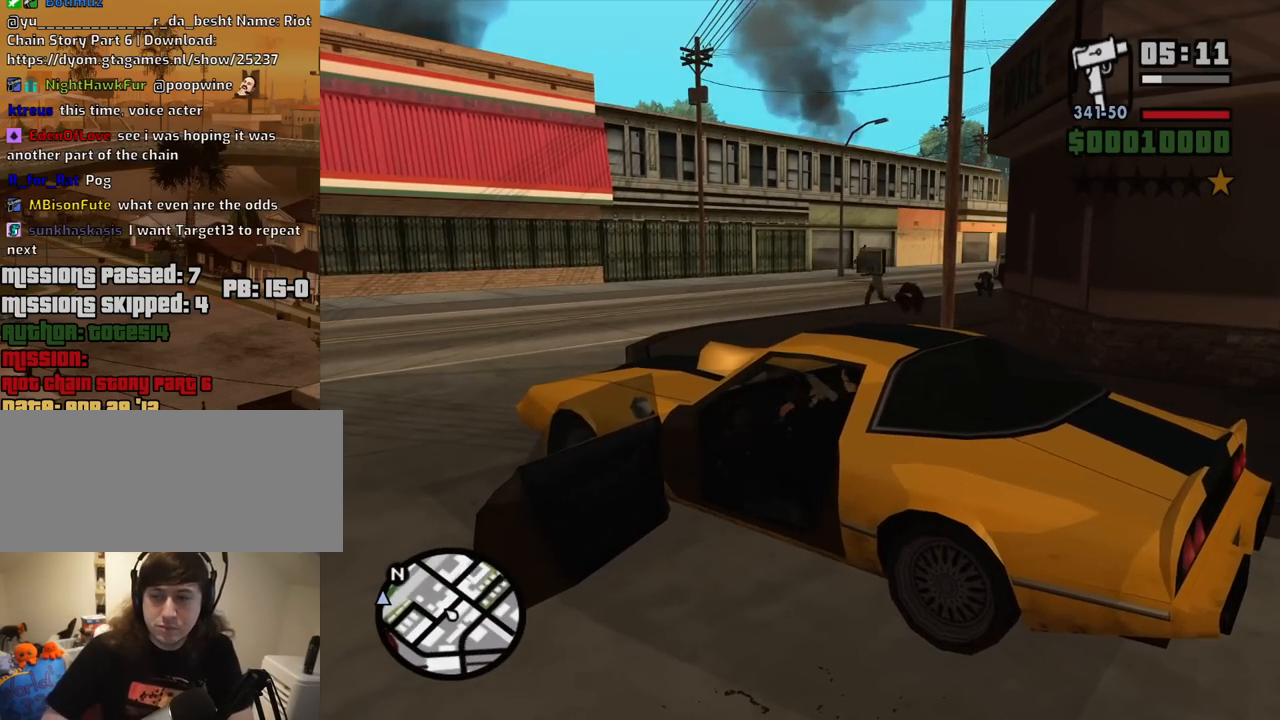
{"keys": ["6", "d", "shift", "w"], "mouse": [], "events": []}
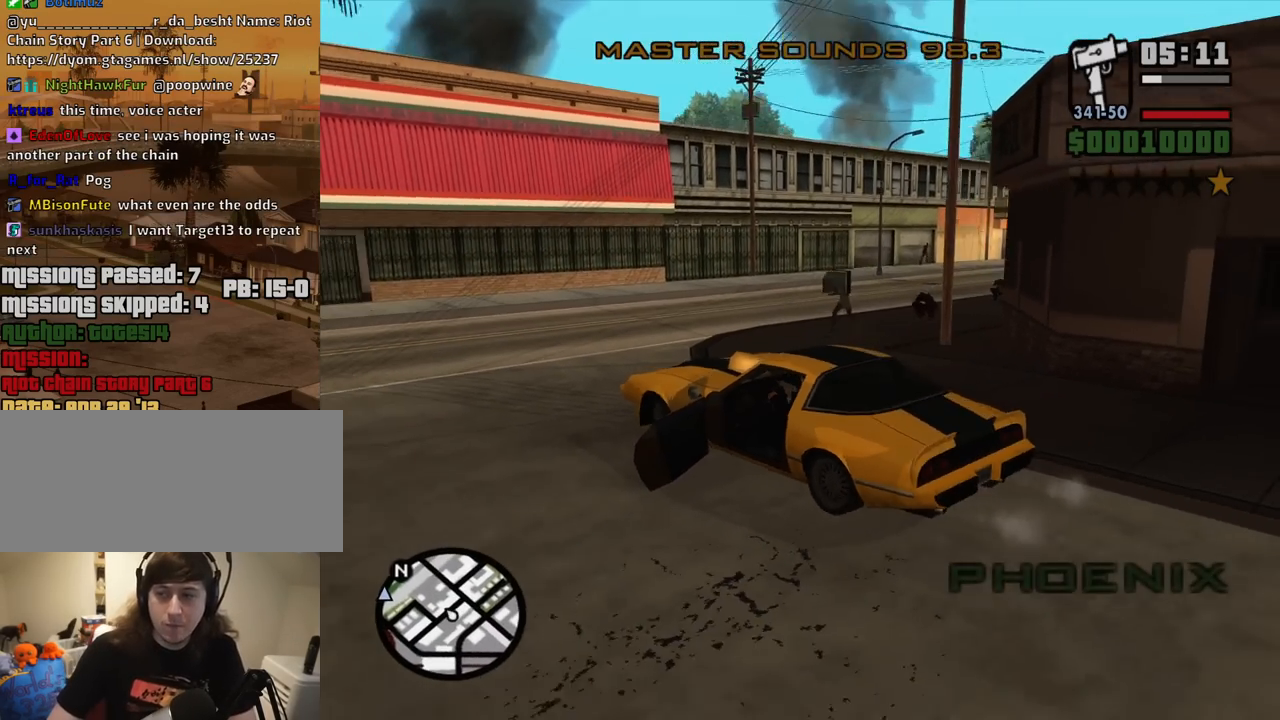
{"keys": ["6", "w"], "mouse": [], "events": [[117, "shift", "up"], [400, "d", "up"]]}
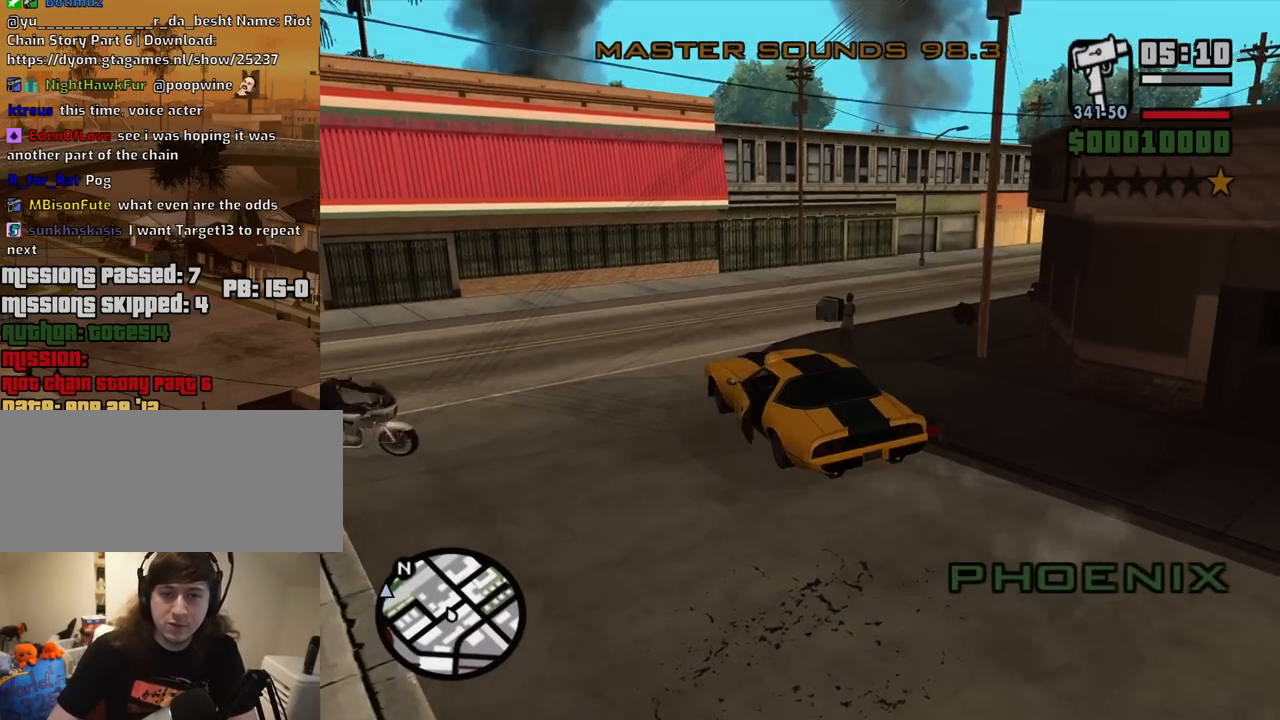
{"keys": ["d", "w"], "mouse": [], "events": [[167, "d", "down"], [500, "6", "up"]]}
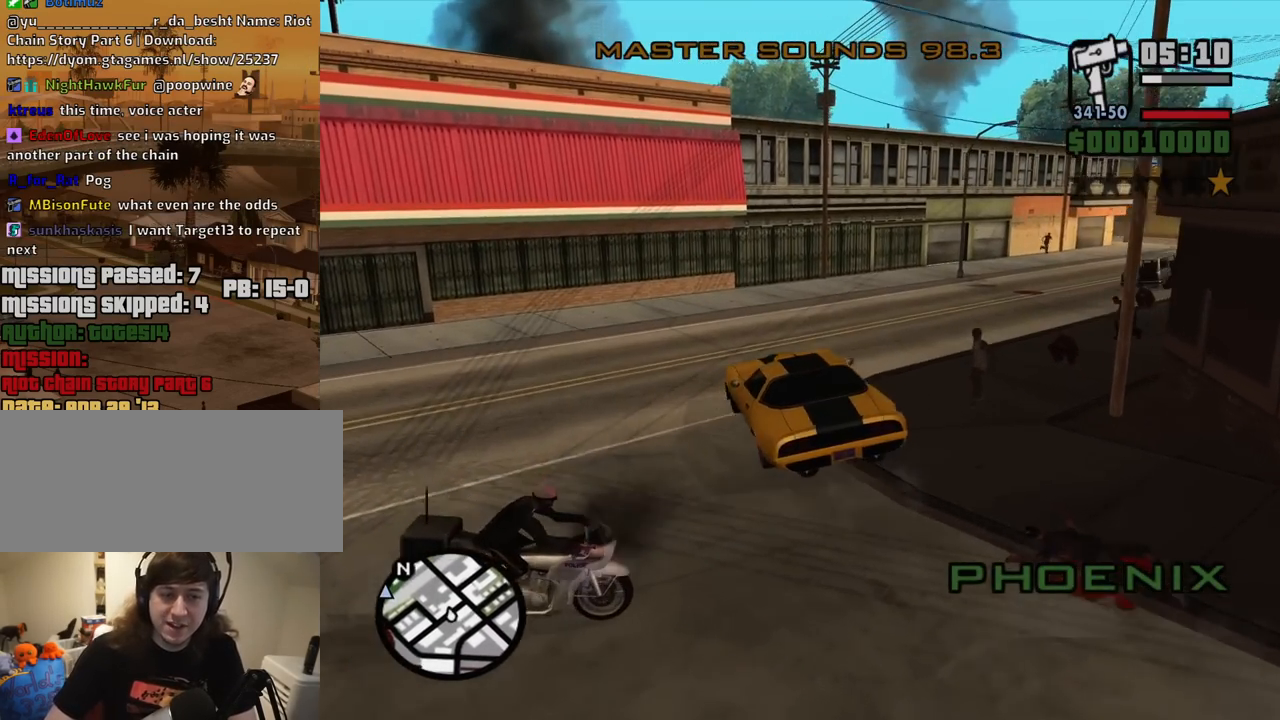
{"keys": ["w"], "mouse": [], "events": [[417, "d", "up"]]}
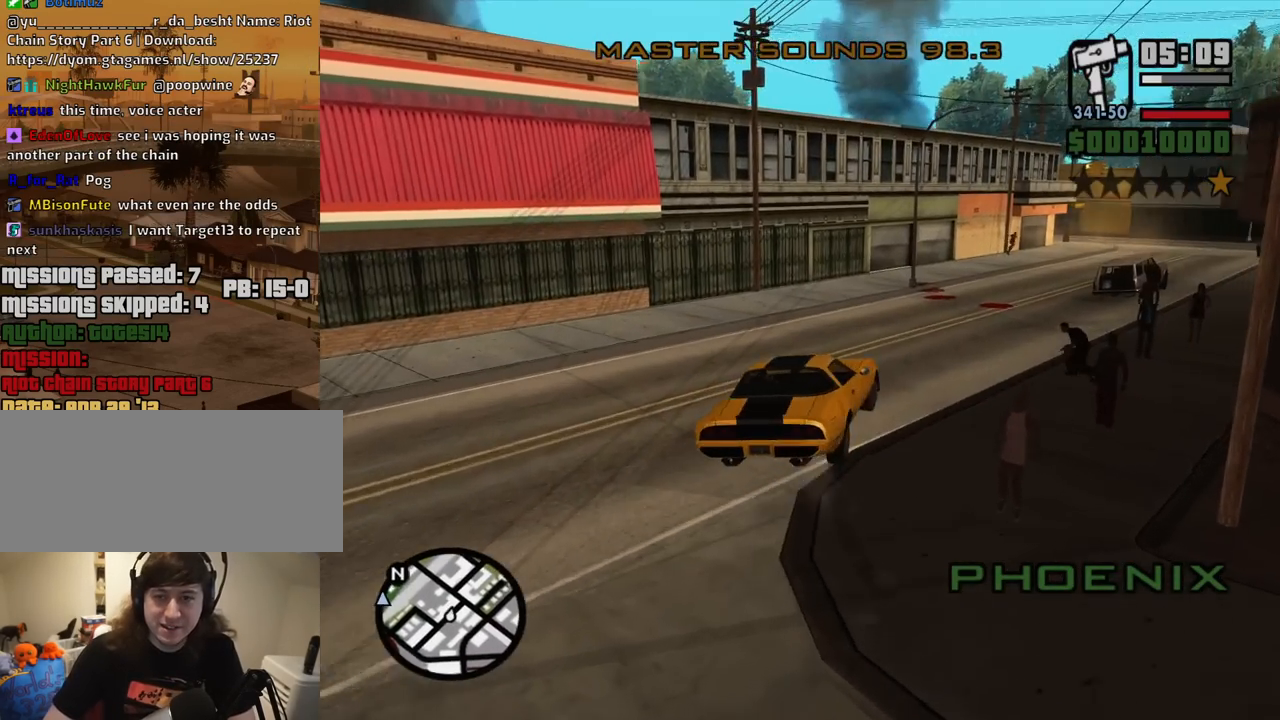
{"keys": ["w"], "mouse": [], "events": [[250, "a", "down"], [350, "a", "up"]]}
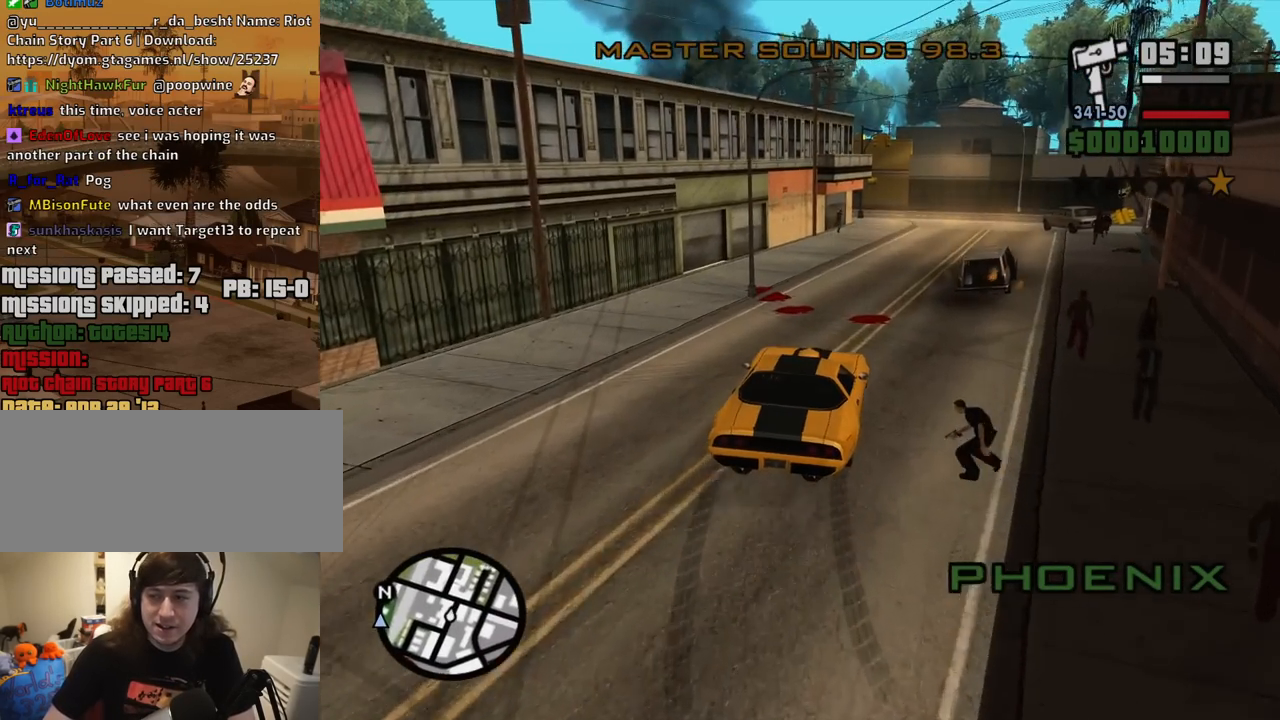
{"keys": ["w"], "mouse": [], "events": [[367, "d", "down"], [450, "d", "up"]]}
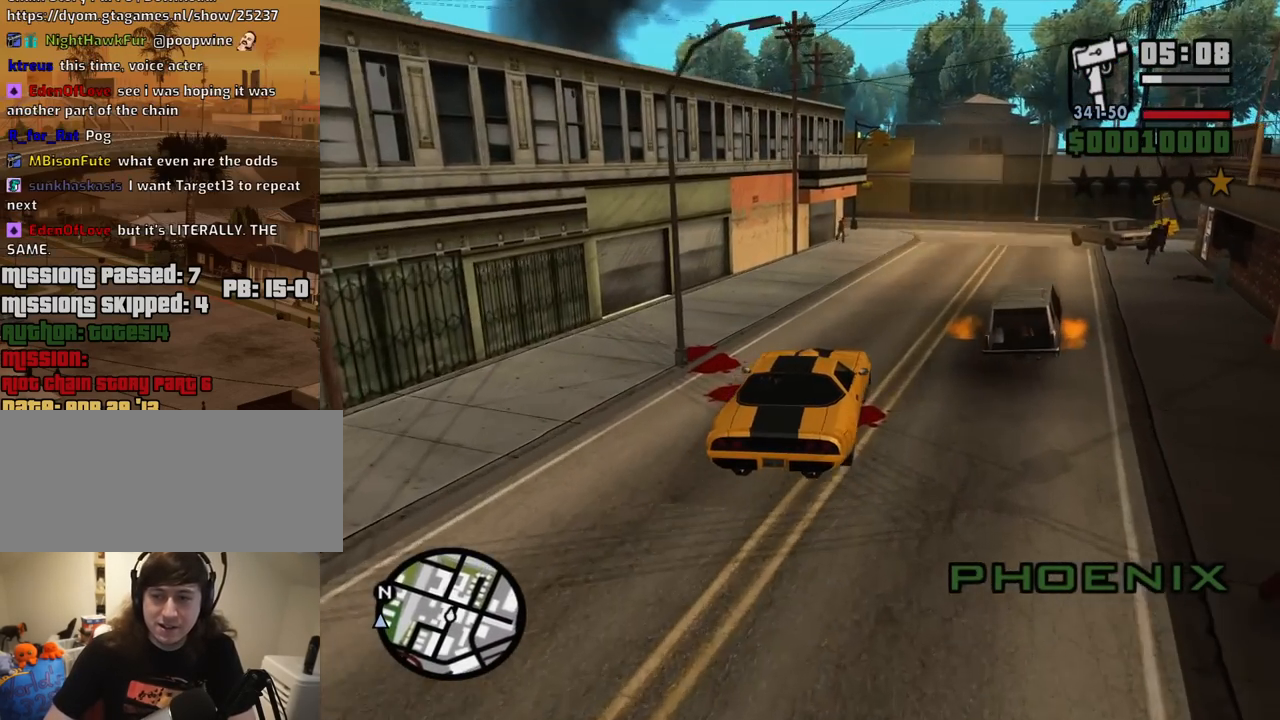
{"keys": ["d", "w"], "mouse": [], "events": [[100, "d", "down"]]}
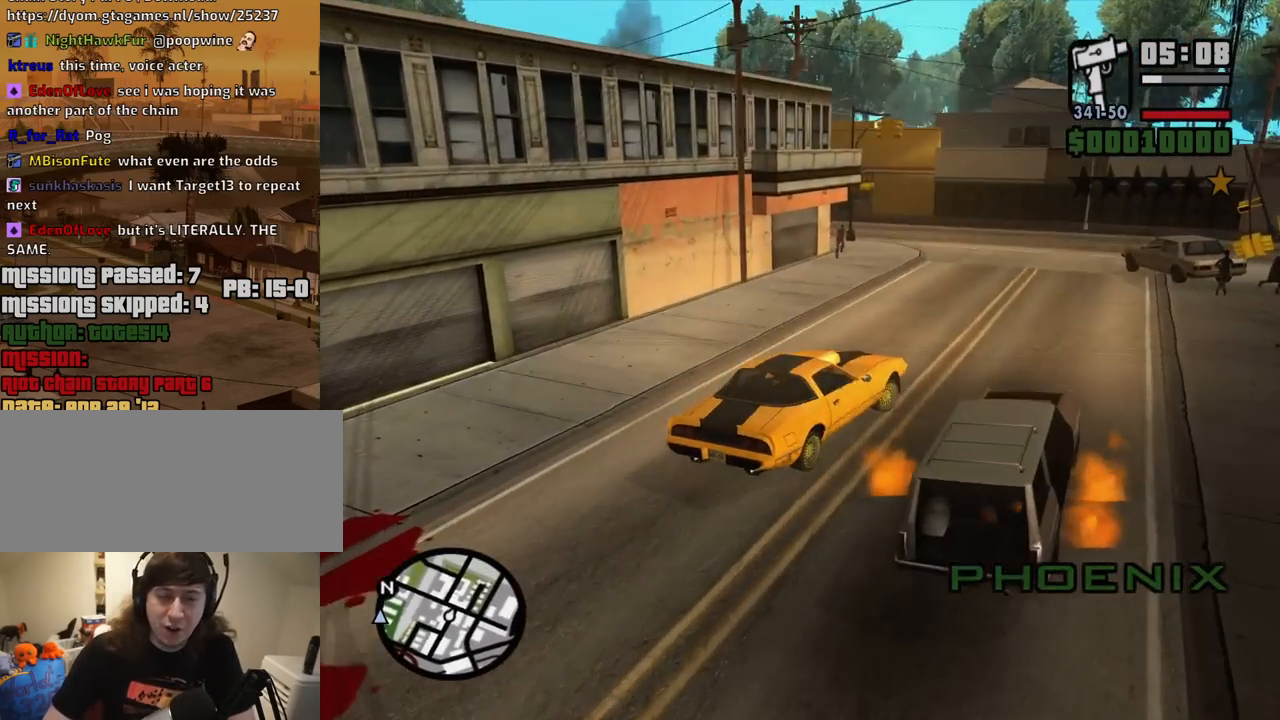
{"keys": ["a", "w"], "mouse": [], "events": [[17, "d", "up"], [67, "a", "down"]]}
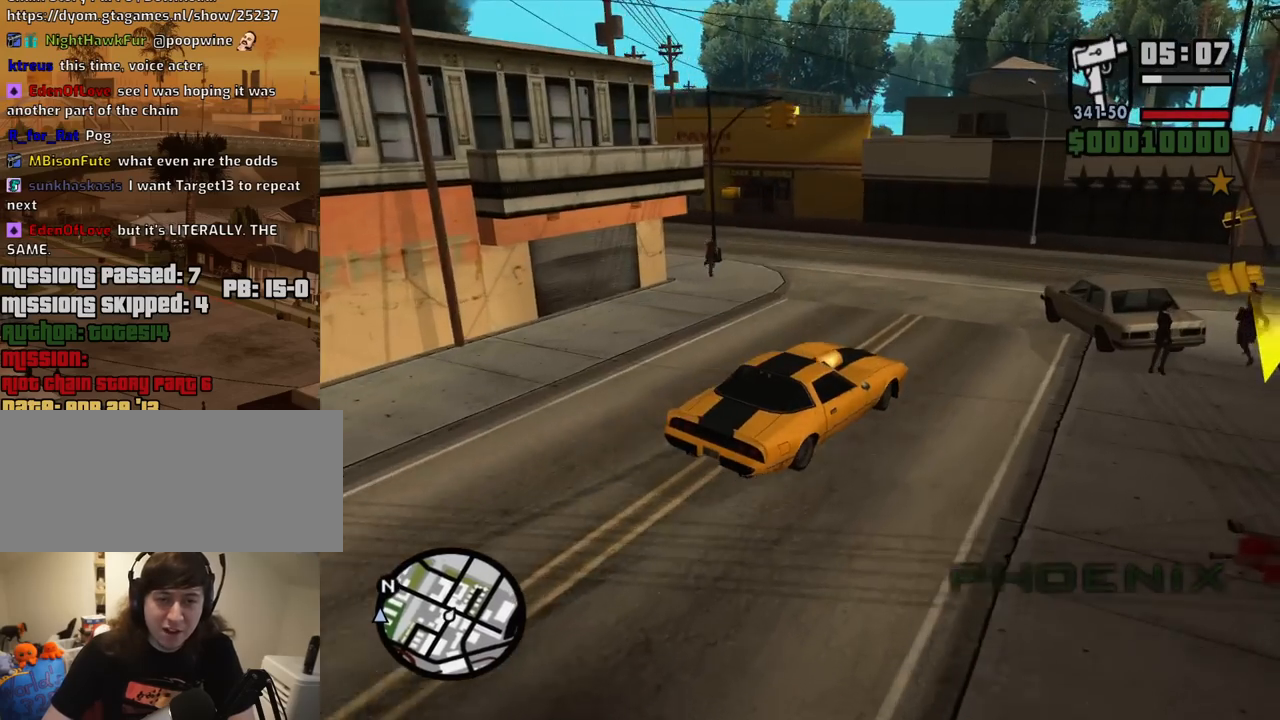
{"keys": ["a"], "mouse": [], "events": [[34, "w", "up"]]}
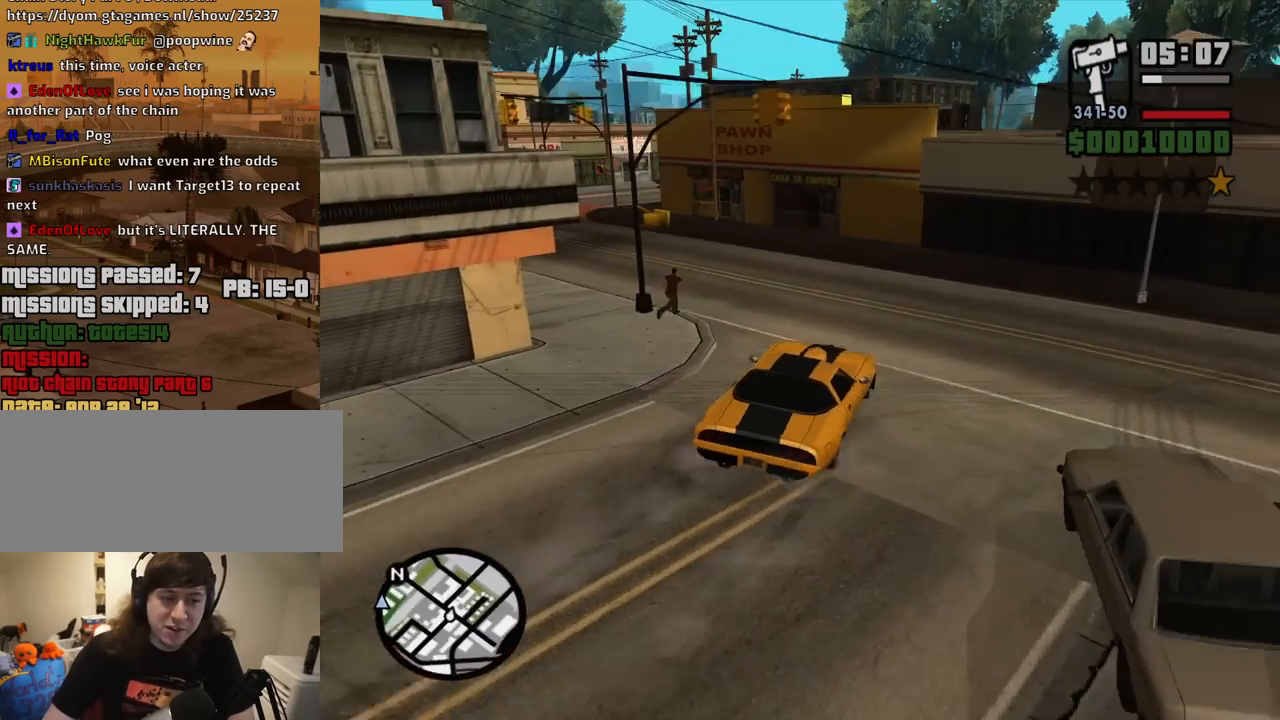
{"keys": ["a", "w"], "mouse": [], "events": [[384, "w", "down"]]}
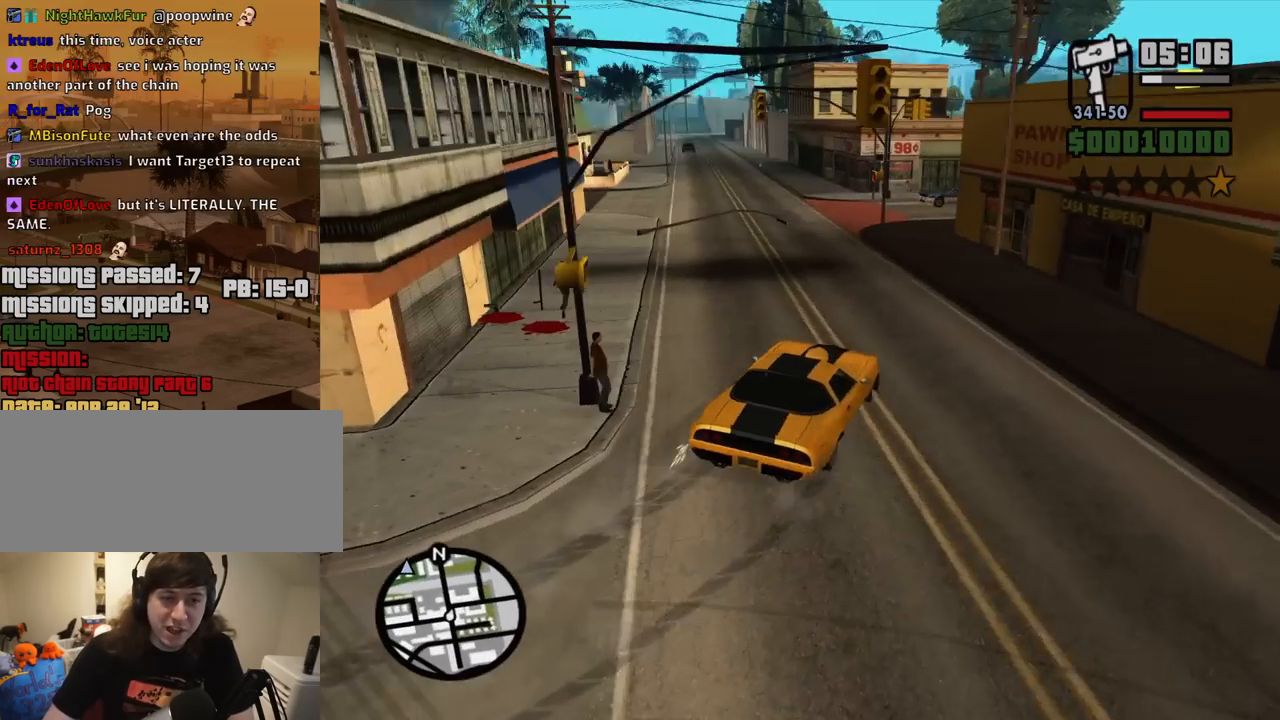
{"keys": ["d", "w"], "mouse": [], "events": [[250, "a", "up"], [250, "d", "down"]]}
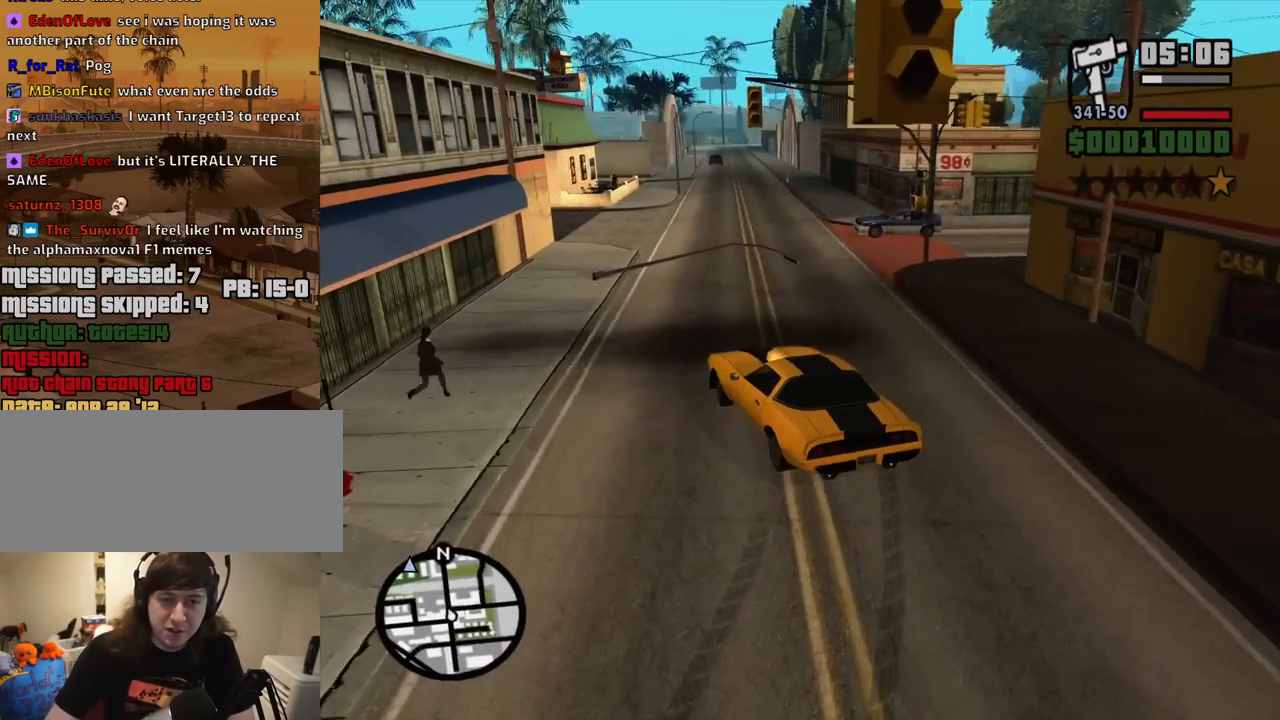
{"keys": ["d", "w"], "mouse": [], "events": [[267, "d", "up"], [317, "a", "down"], [450, "a", "up"], [450, "d", "down"]]}